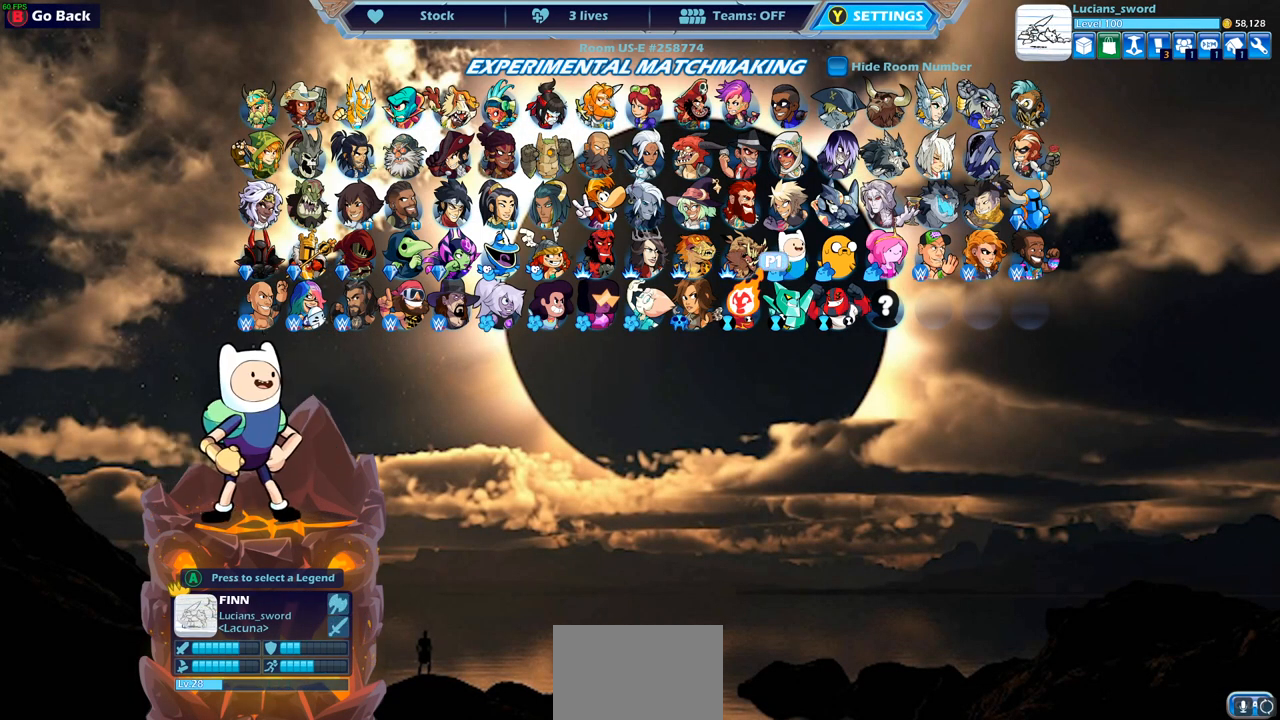
Gameplay with a controller (PlayStation layout); each line is a JSON object with the inputs held at the frame after it. "events" lists button and stick changes between this image and that frame as [ms after this image, input, new state], when the widget could be followed in between.
{"buttons": [], "left_stick": "center", "right_stick": "center", "events": []}
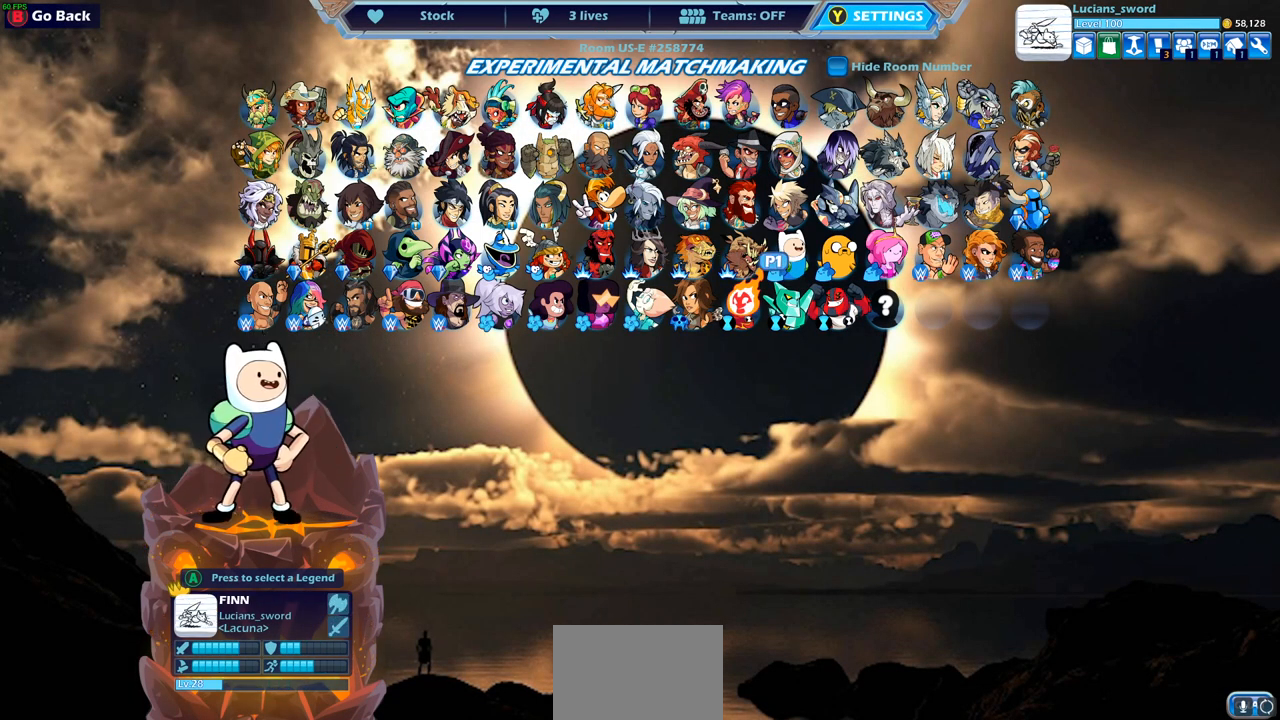
{"buttons": [], "left_stick": "center", "right_stick": "center", "events": []}
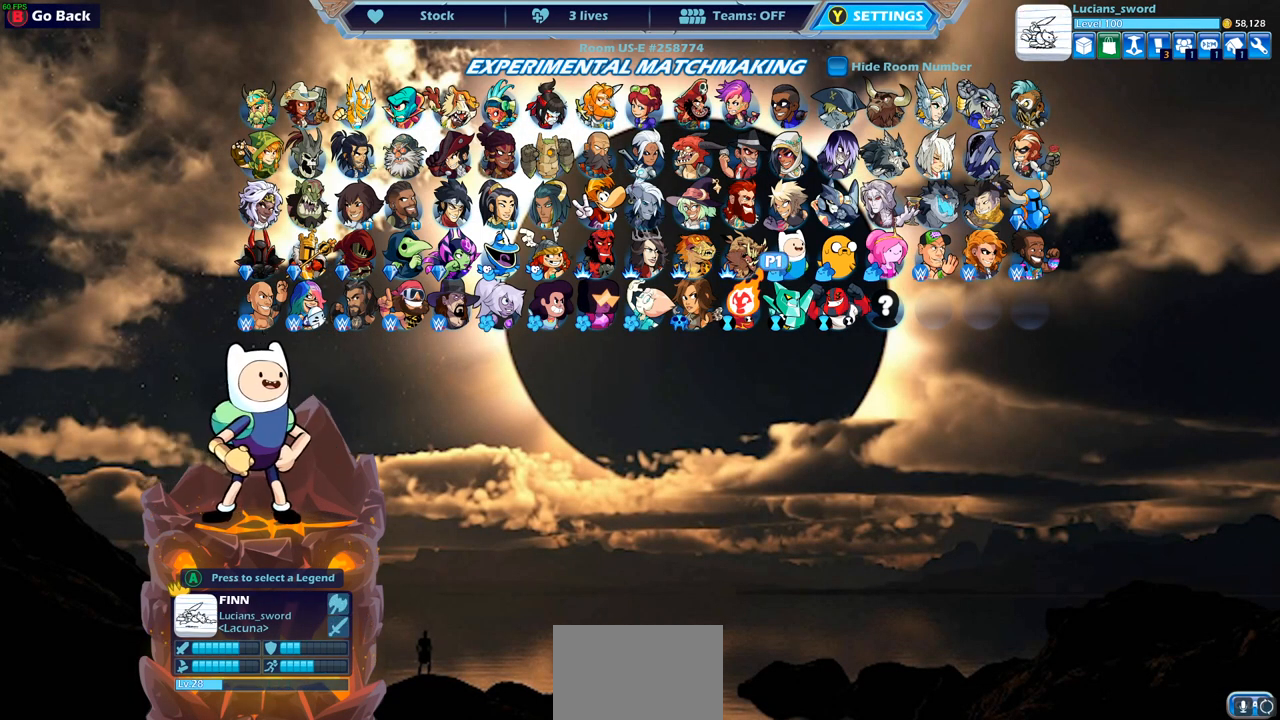
{"buttons": [], "left_stick": "center", "right_stick": "center", "events": []}
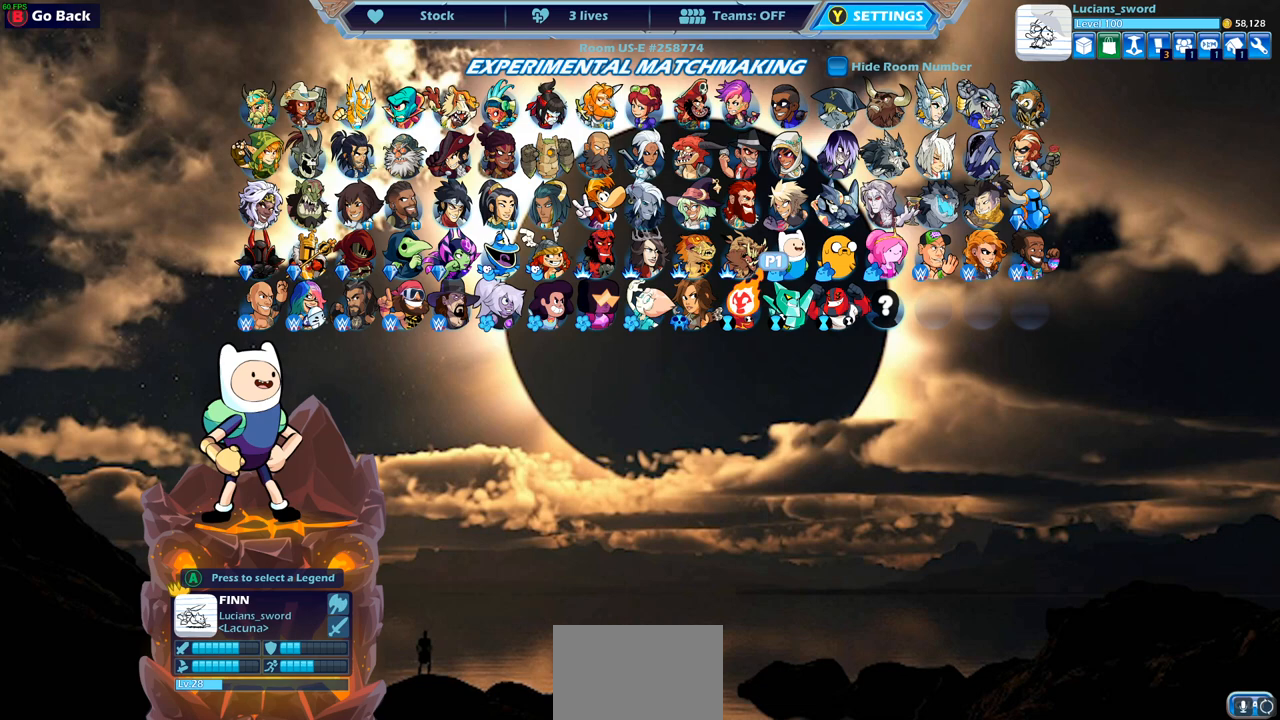
{"buttons": ["DPAD_LEFT"], "left_stick": "center", "right_stick": "center", "events": [[250, "DPAD_LEFT", "down"], [400, "DPAD_LEFT", "up"], [483, "DPAD_LEFT", "down"]]}
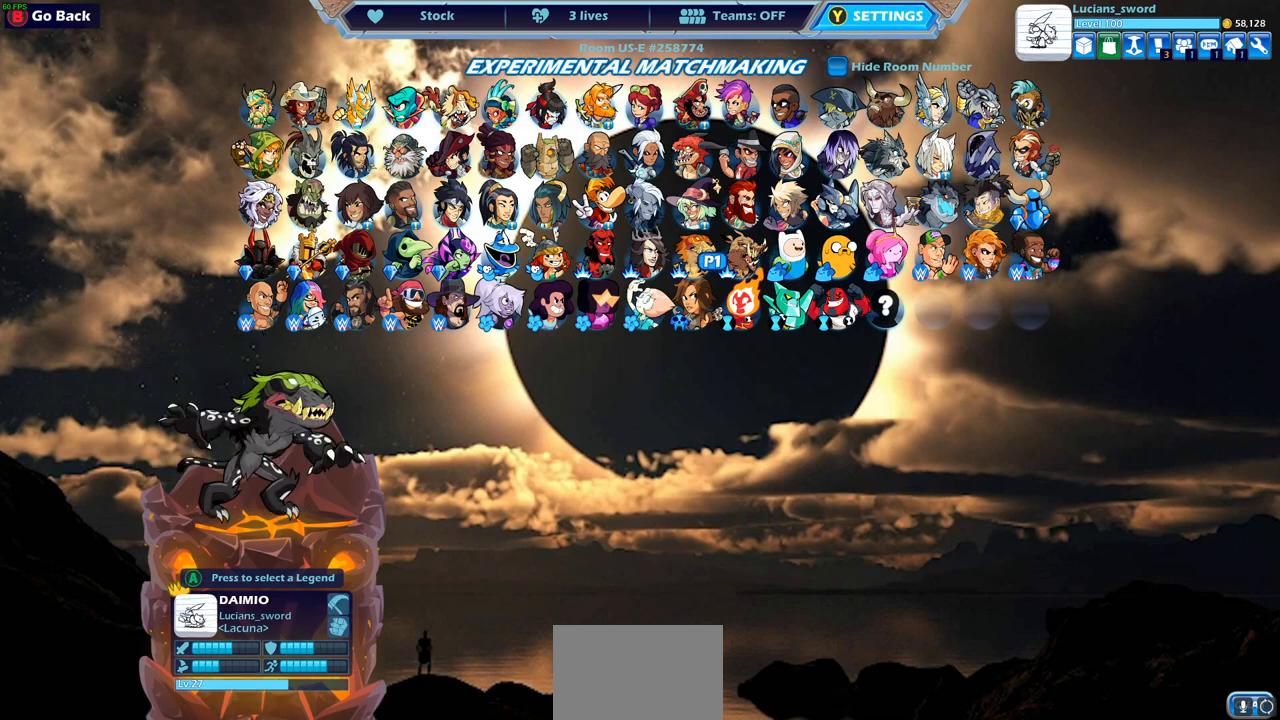
{"buttons": [], "left_stick": "center", "right_stick": "center", "events": [[83, "DPAD_LEFT", "up"], [300, "DPAD_LEFT", "down"], [383, "DPAD_LEFT", "up"]]}
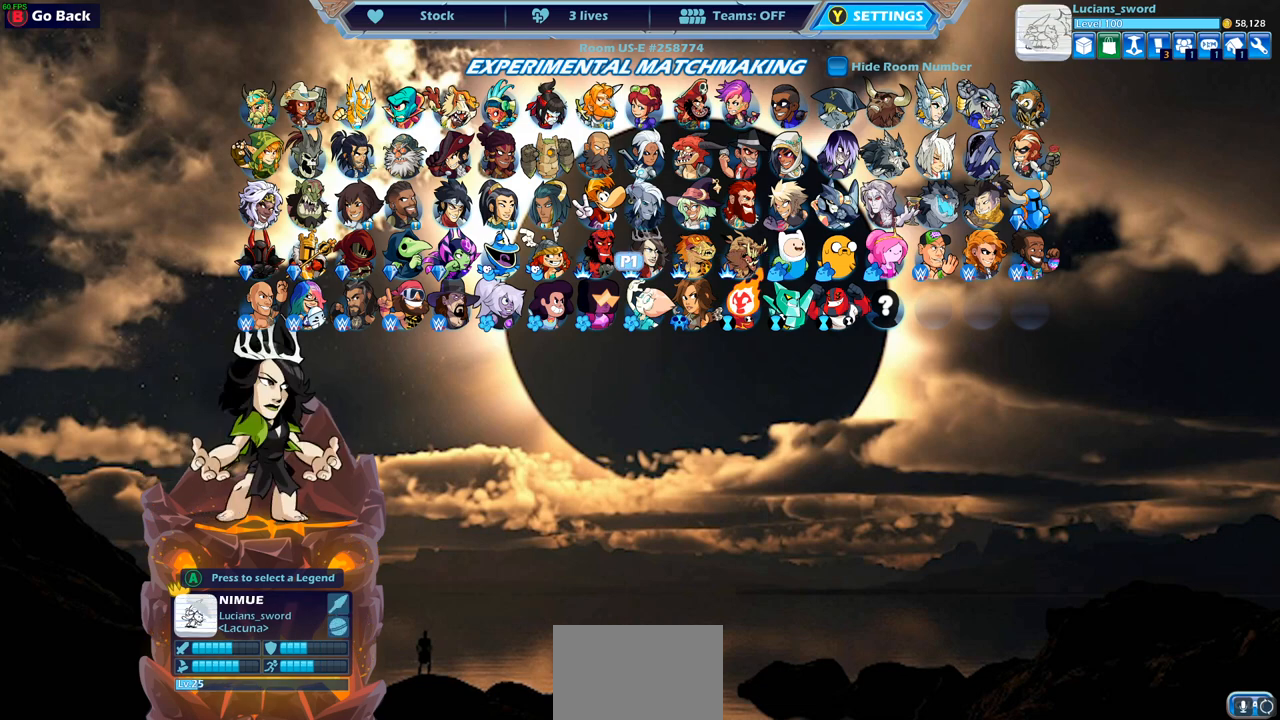
{"buttons": [], "left_stick": "center", "right_stick": "center", "events": [[83, "DPAD_LEFT", "down"], [133, "DPAD_LEFT", "up"]]}
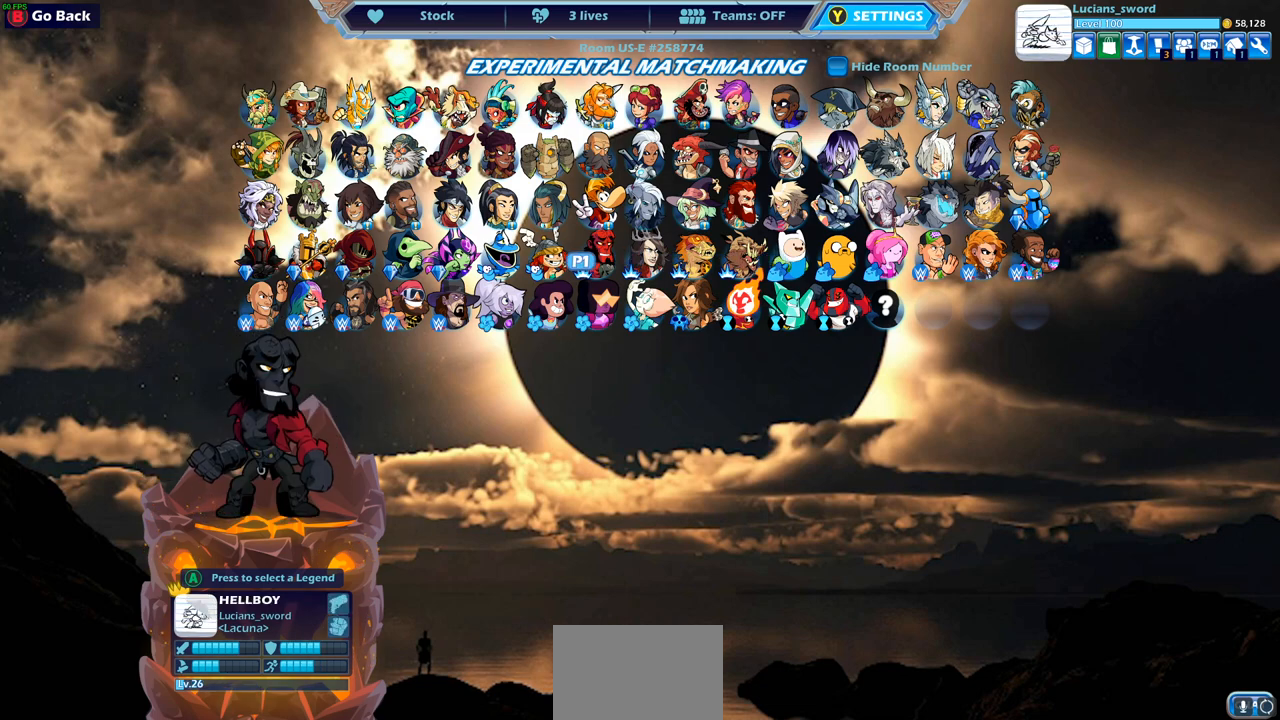
{"buttons": ["DPAD_LEFT"], "left_stick": "center", "right_stick": "center", "events": [[483, "DPAD_LEFT", "down"]]}
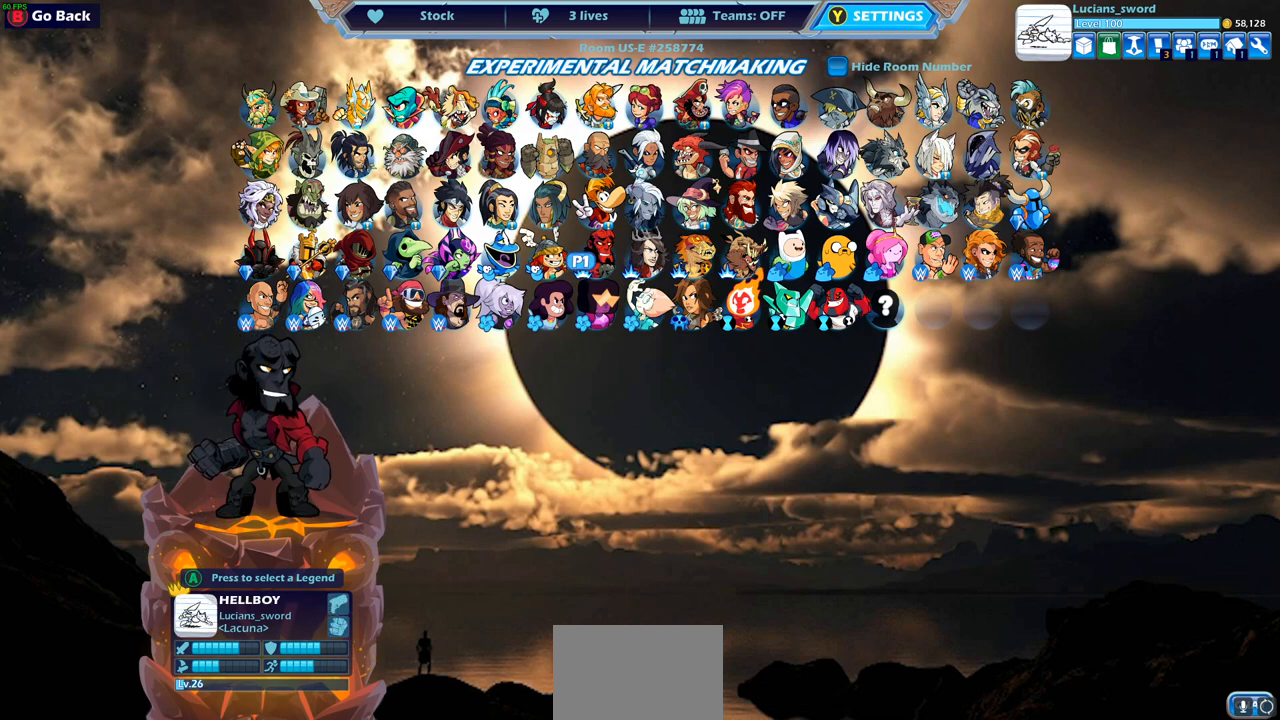
{"buttons": [], "left_stick": "center", "right_stick": "center", "events": [[83, "DPAD_LEFT", "up"], [167, "DPAD_LEFT", "down"], [267, "DPAD_LEFT", "up"], [383, "DPAD_LEFT", "down"], [450, "DPAD_LEFT", "up"]]}
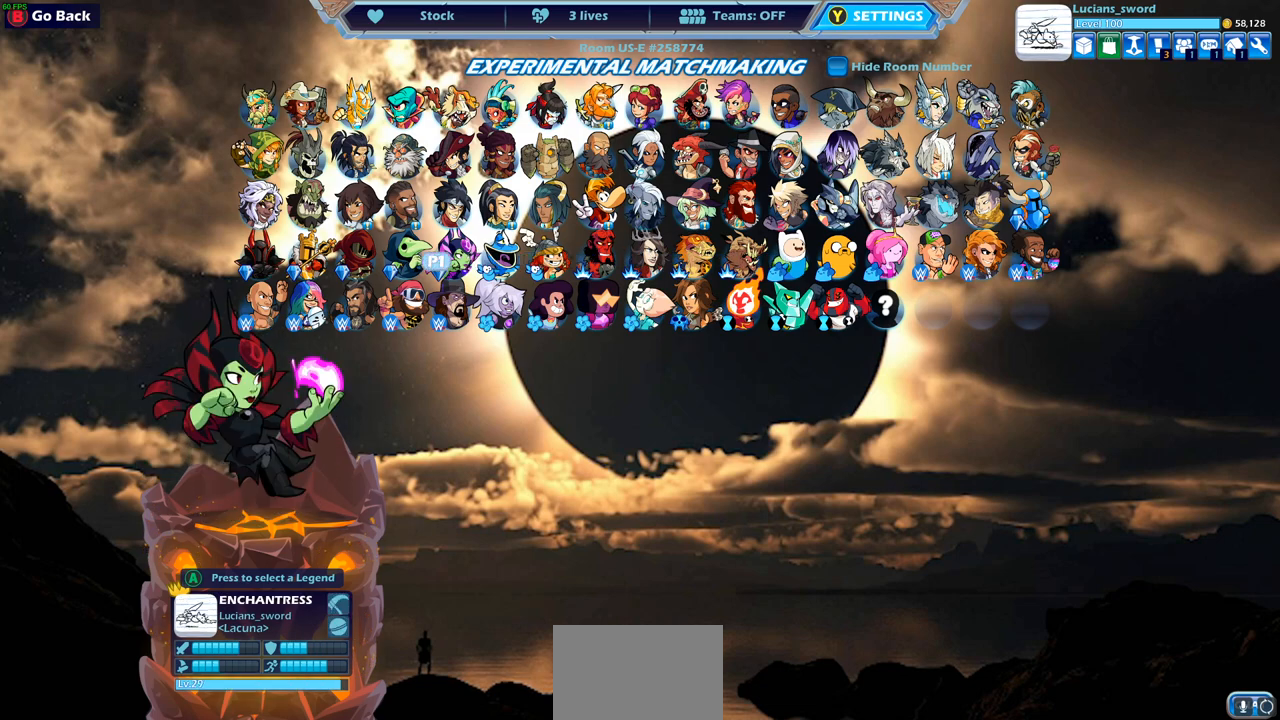
{"buttons": [], "left_stick": "center", "right_stick": "center", "events": []}
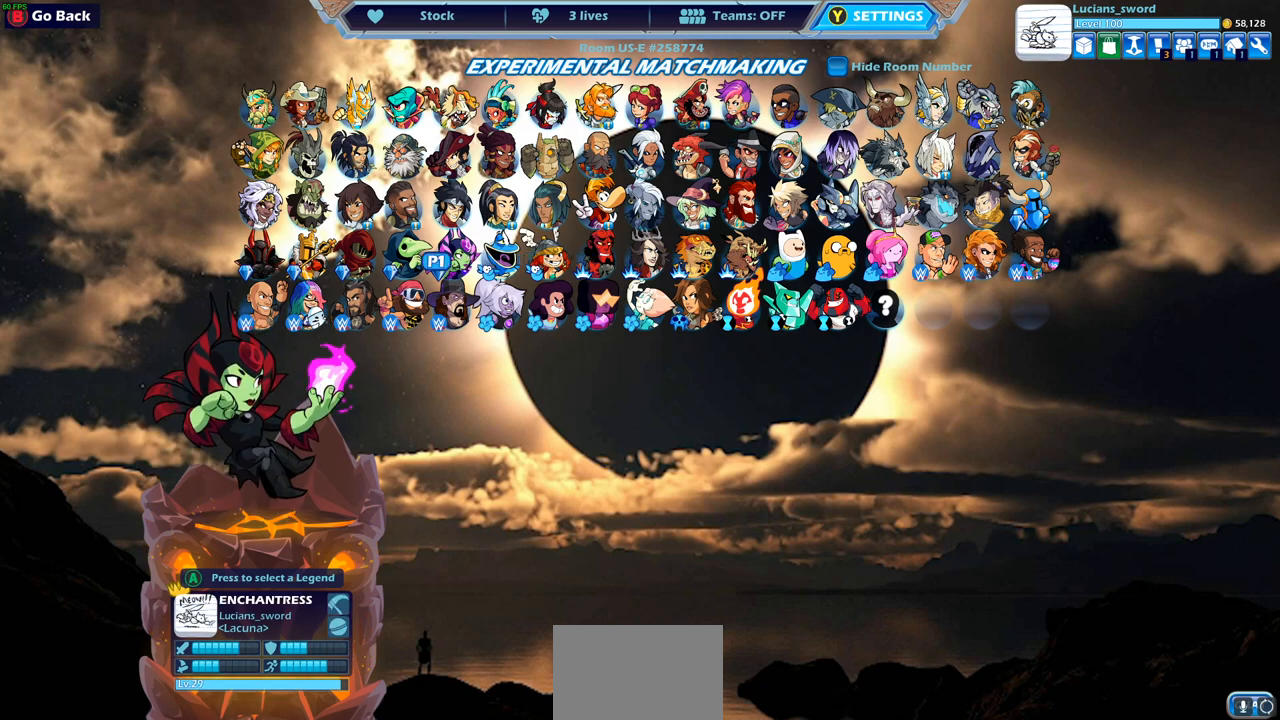
{"buttons": ["DPAD_LEFT"], "left_stick": "center", "right_stick": "center", "events": [[217, "DPAD_LEFT", "down"], [283, "DPAD_LEFT", "up"], [417, "DPAD_LEFT", "down"]]}
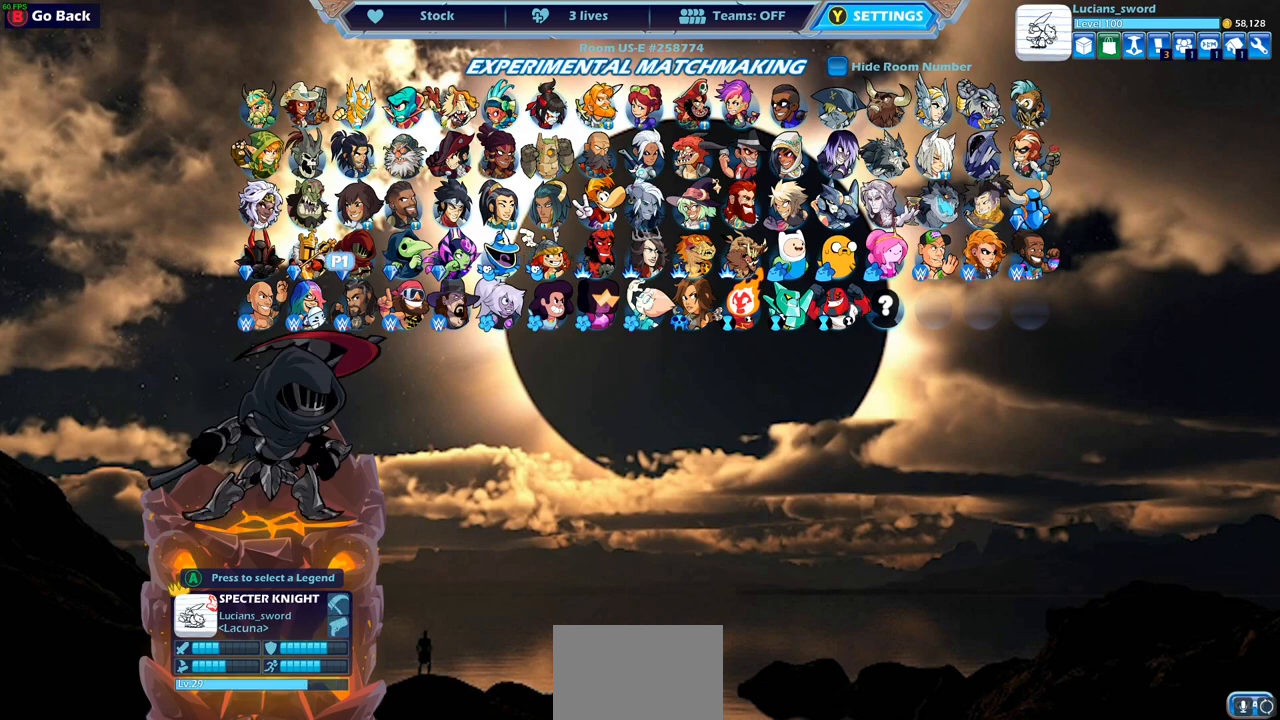
{"buttons": [], "left_stick": "center", "right_stick": "center", "events": [[17, "DPAD_LEFT", "up"], [117, "DPAD_LEFT", "down"], [217, "DPAD_LEFT", "up"], [317, "DPAD_LEFT", "down"], [400, "DPAD_LEFT", "up"]]}
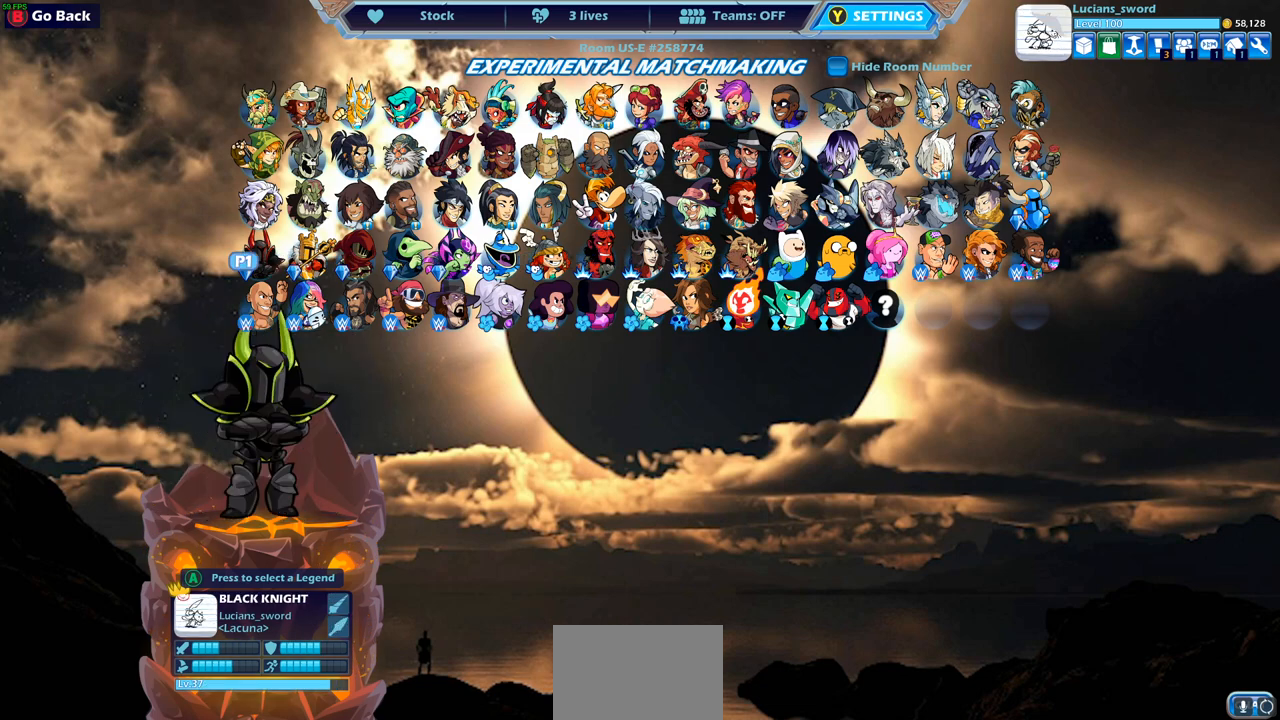
{"buttons": [], "left_stick": "center", "right_stick": "center", "events": []}
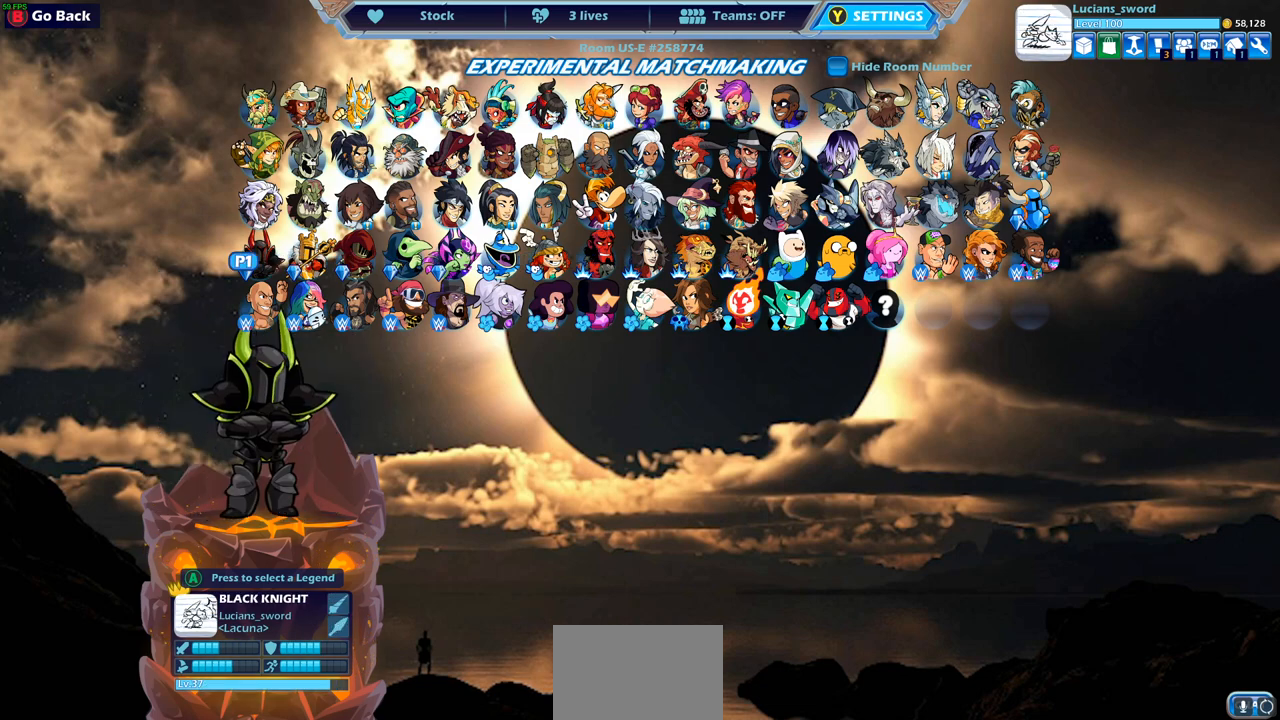
{"buttons": [], "left_stick": "center", "right_stick": "center", "events": []}
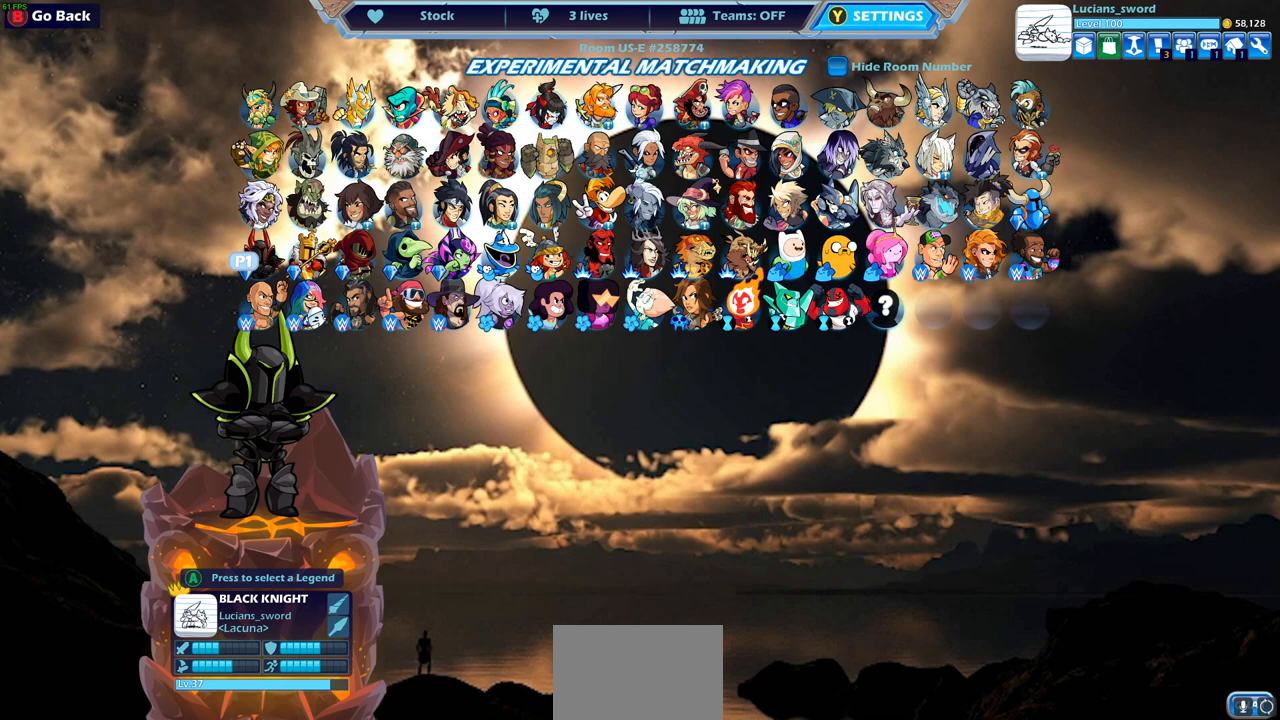
{"buttons": [], "left_stick": "center", "right_stick": "center", "events": []}
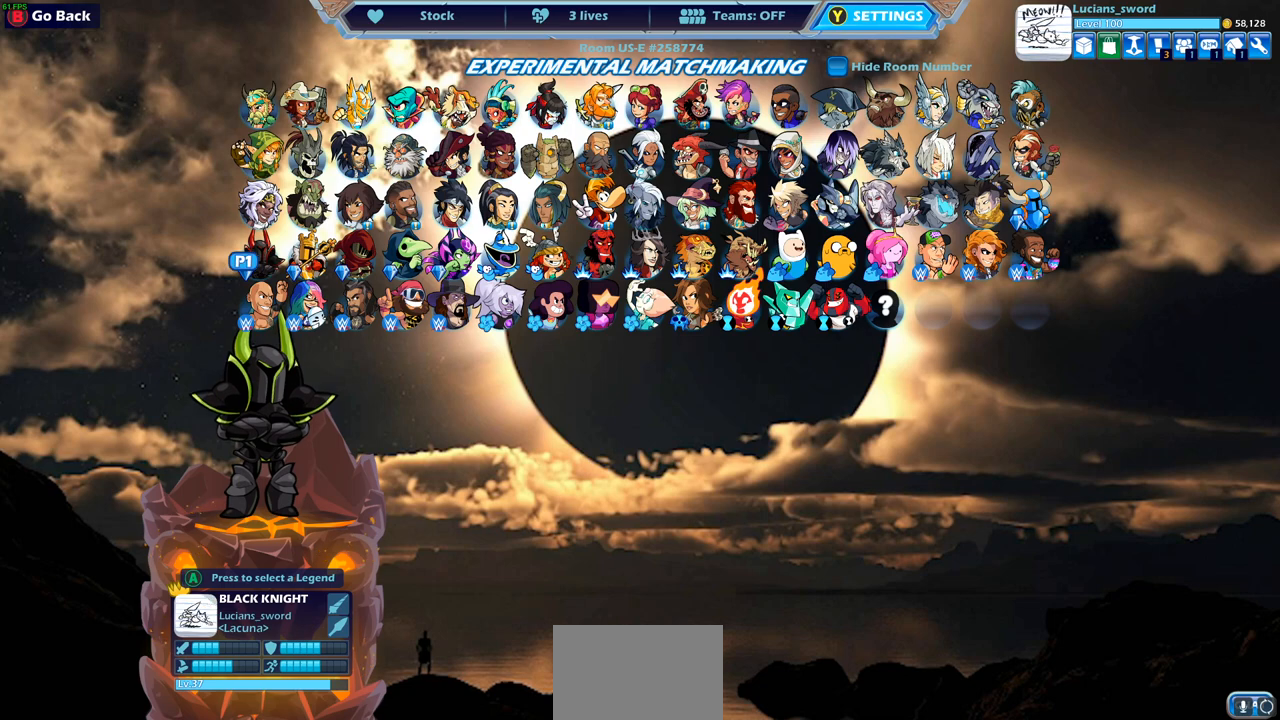
{"buttons": [], "left_stick": "center", "right_stick": "center", "events": [[133, "DPAD_LEFT", "down"], [267, "DPAD_LEFT", "up"], [367, "DPAD_LEFT", "down"], [467, "DPAD_LEFT", "up"]]}
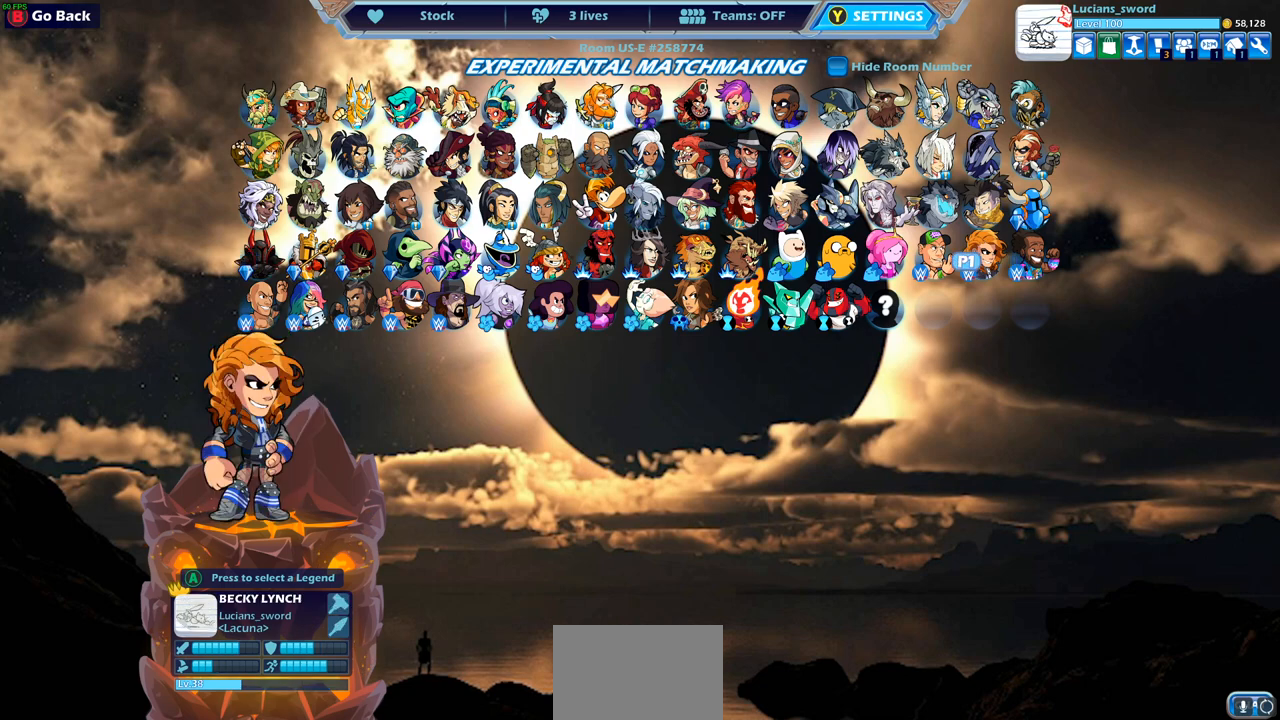
{"buttons": [], "left_stick": "center", "right_stick": "center", "events": []}
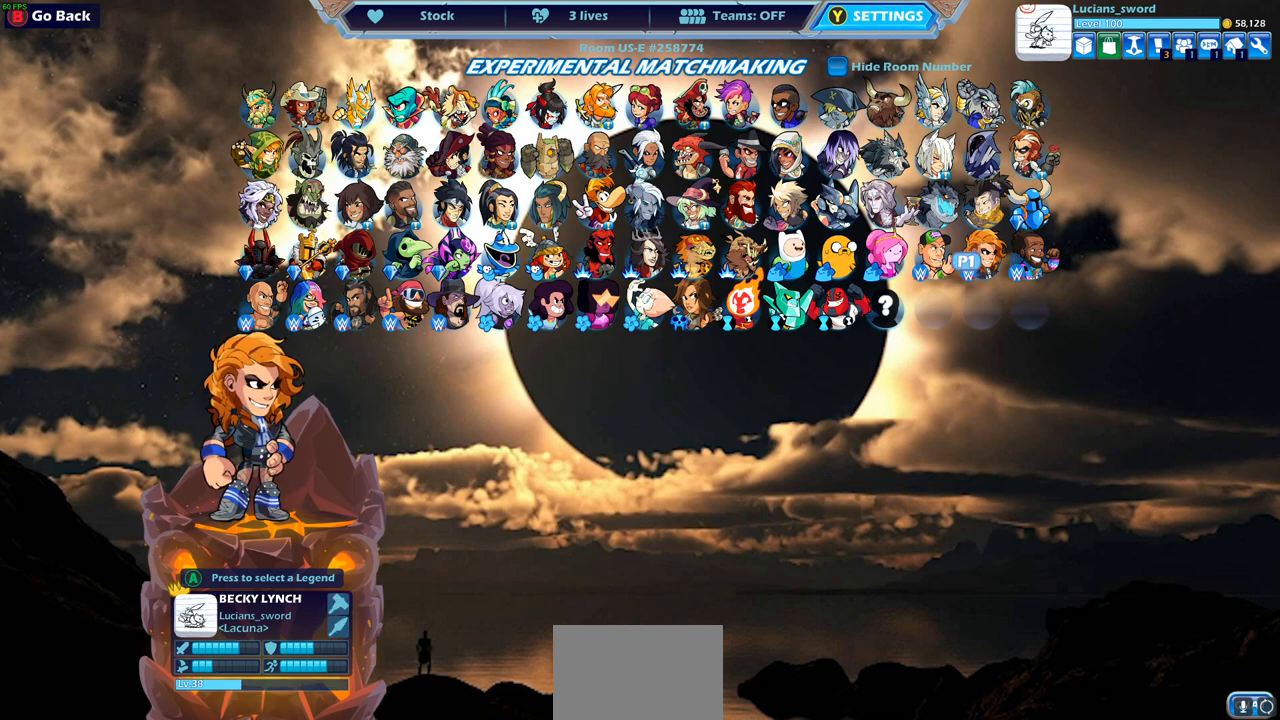
{"buttons": [], "left_stick": "center", "right_stick": "center", "events": [[150, "CROSS", "down"], [217, "CROSS", "up"]]}
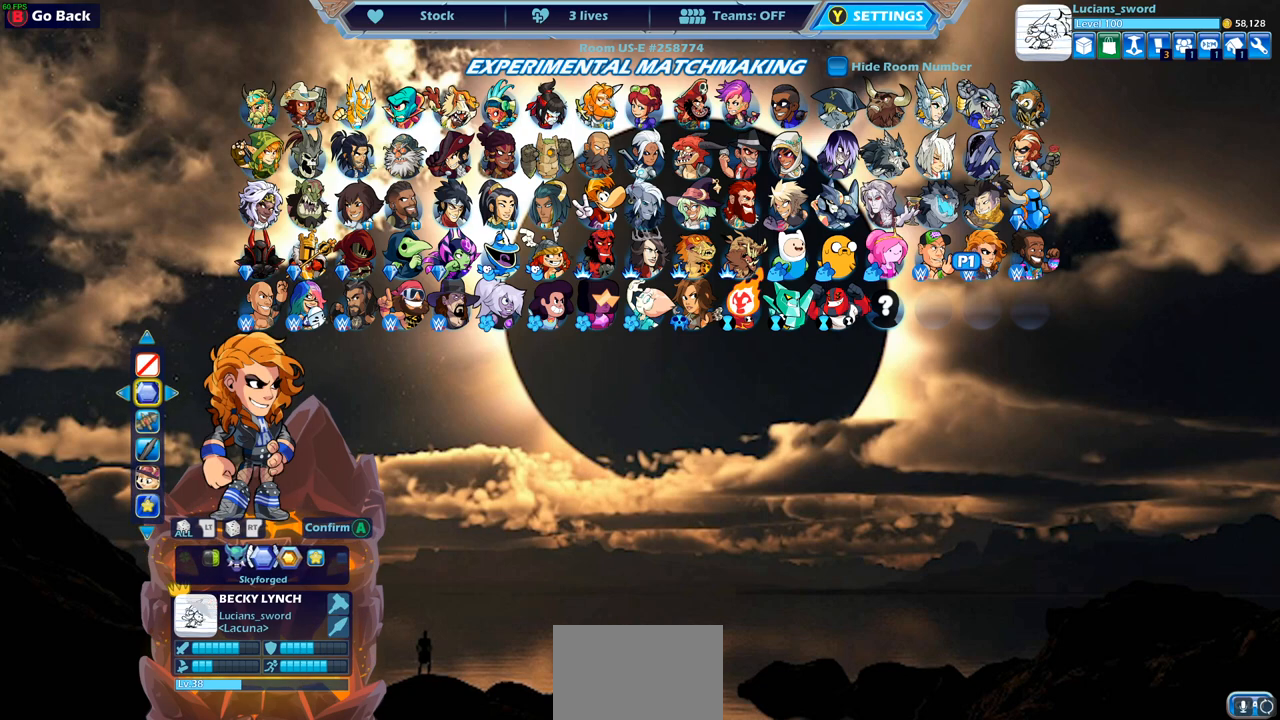
{"buttons": [], "left_stick": "center", "right_stick": "center", "events": []}
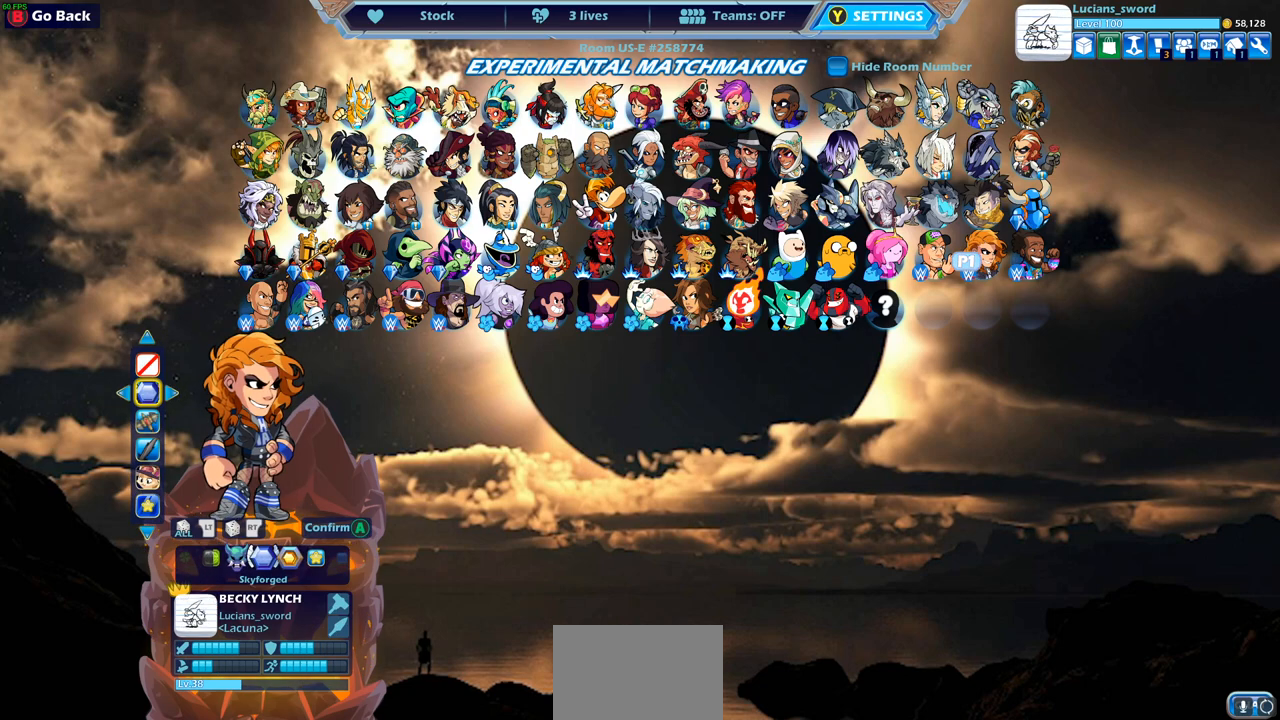
{"buttons": [], "left_stick": "center", "right_stick": "center", "events": []}
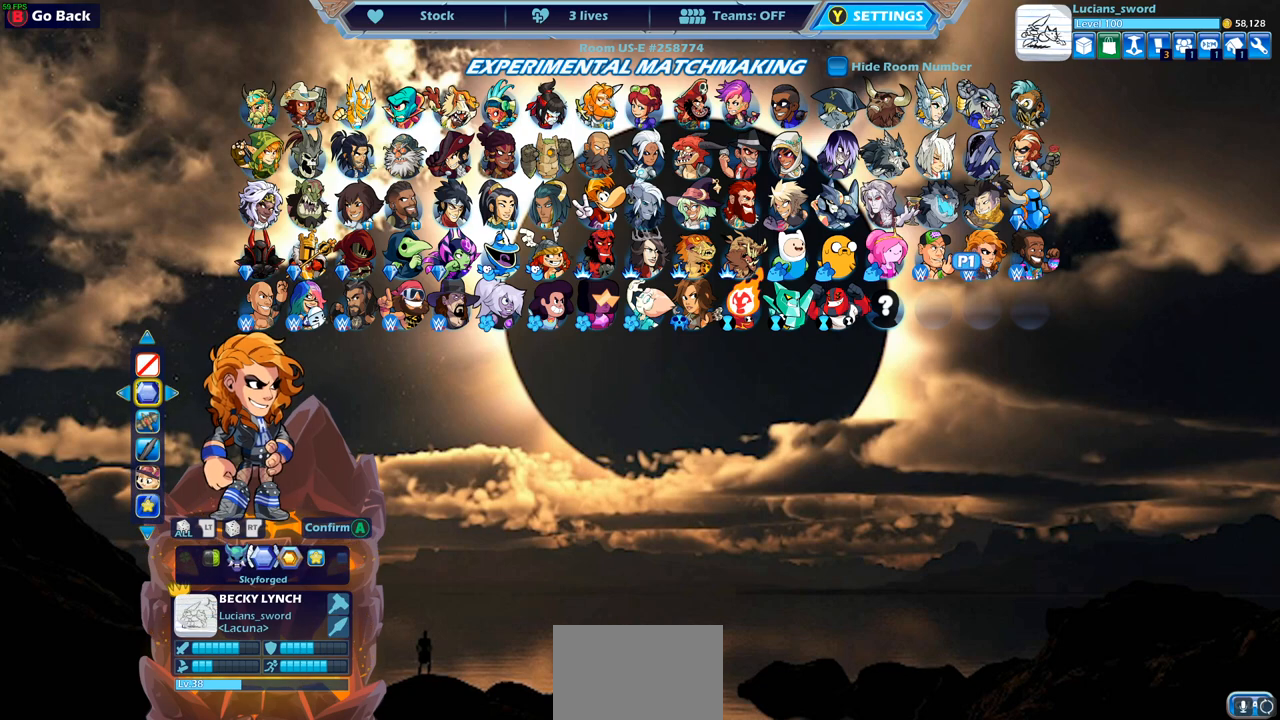
{"buttons": [], "left_stick": "center", "right_stick": "center", "events": [[317, "CROSS", "down"], [417, "CROSS", "up"]]}
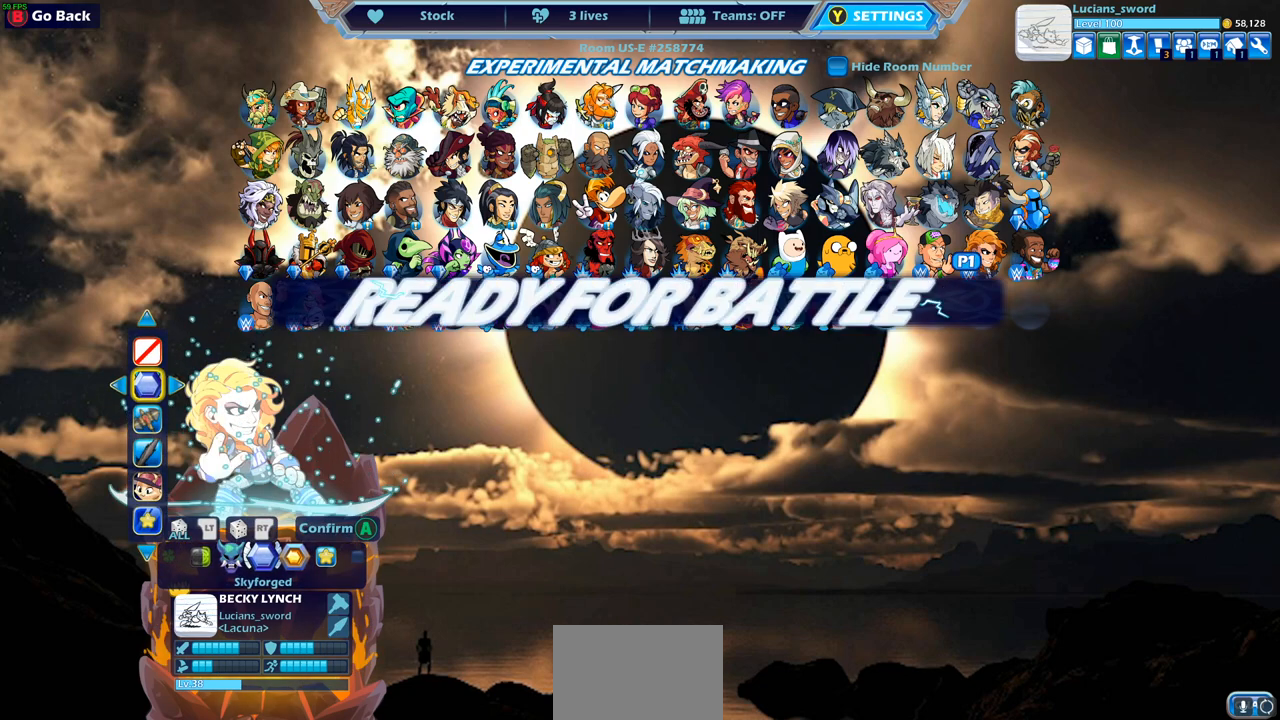
{"buttons": [], "left_stick": "center", "right_stick": "center", "events": []}
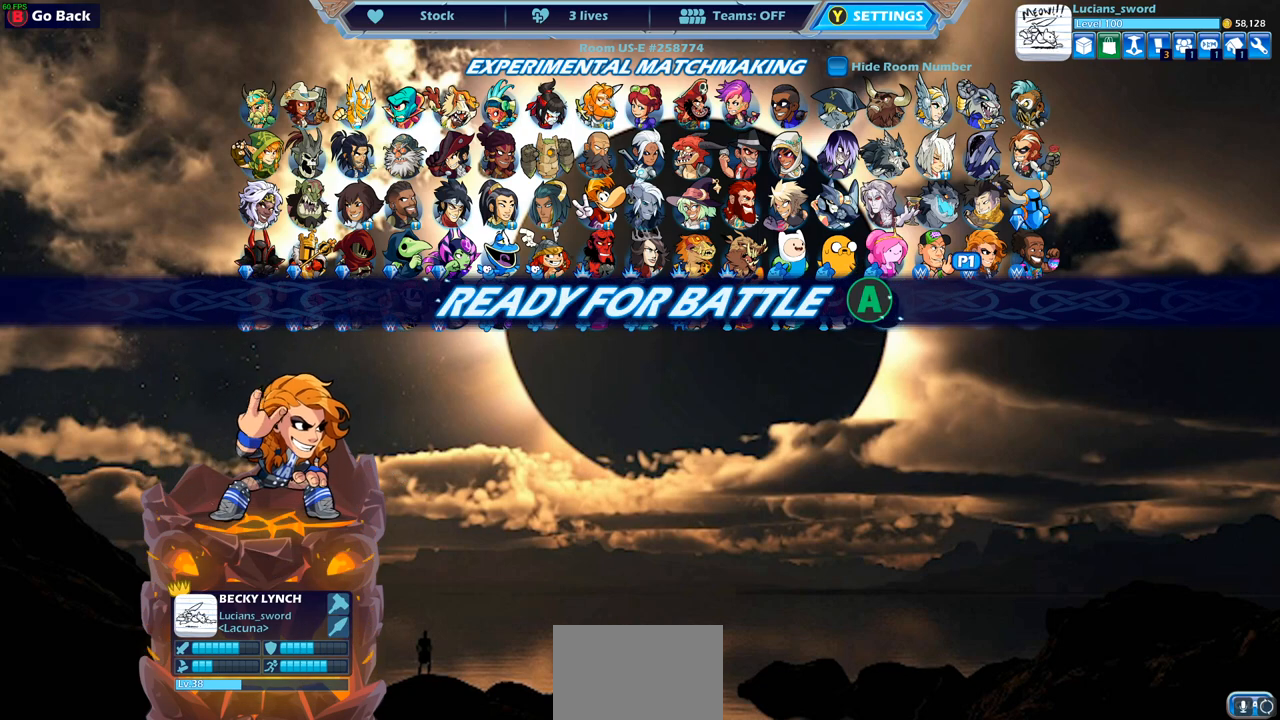
{"buttons": [], "left_stick": "center", "right_stick": "center", "events": []}
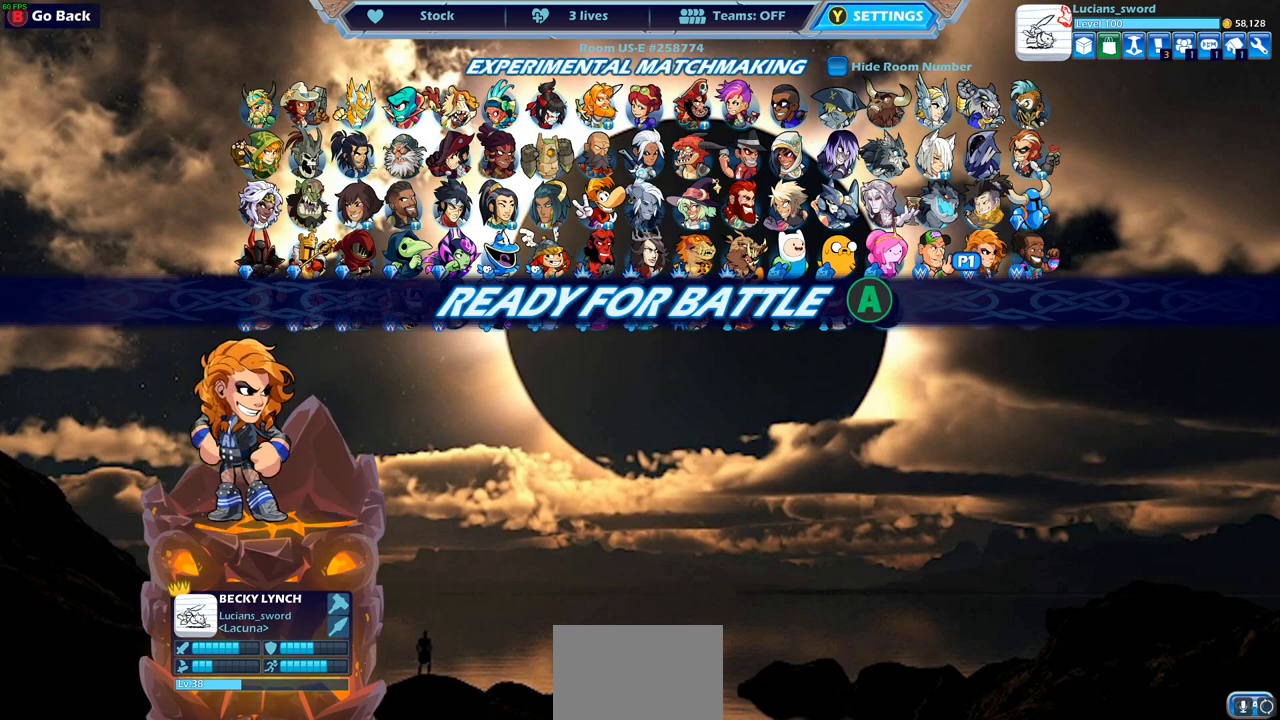
{"buttons": [], "left_stick": "center", "right_stick": "center", "events": []}
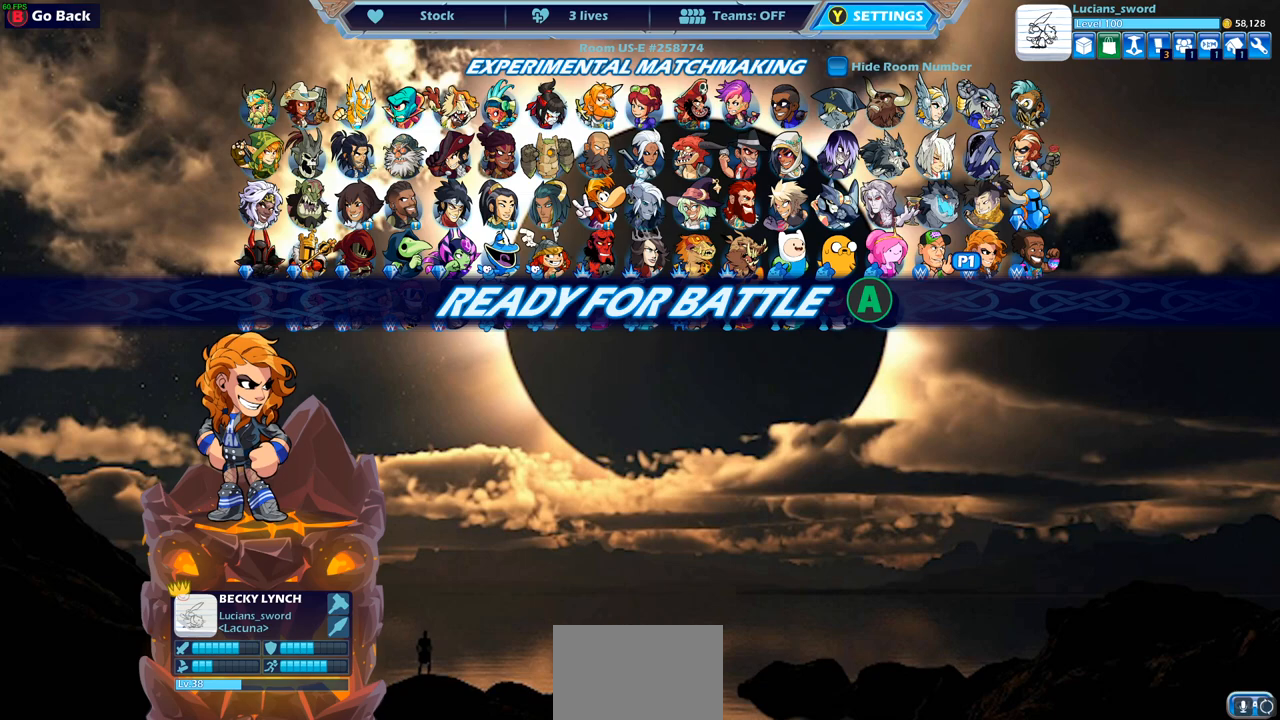
{"buttons": [], "left_stick": "center", "right_stick": "center", "events": [[33, "CIRCLE", "down"], [117, "CIRCLE", "up"]]}
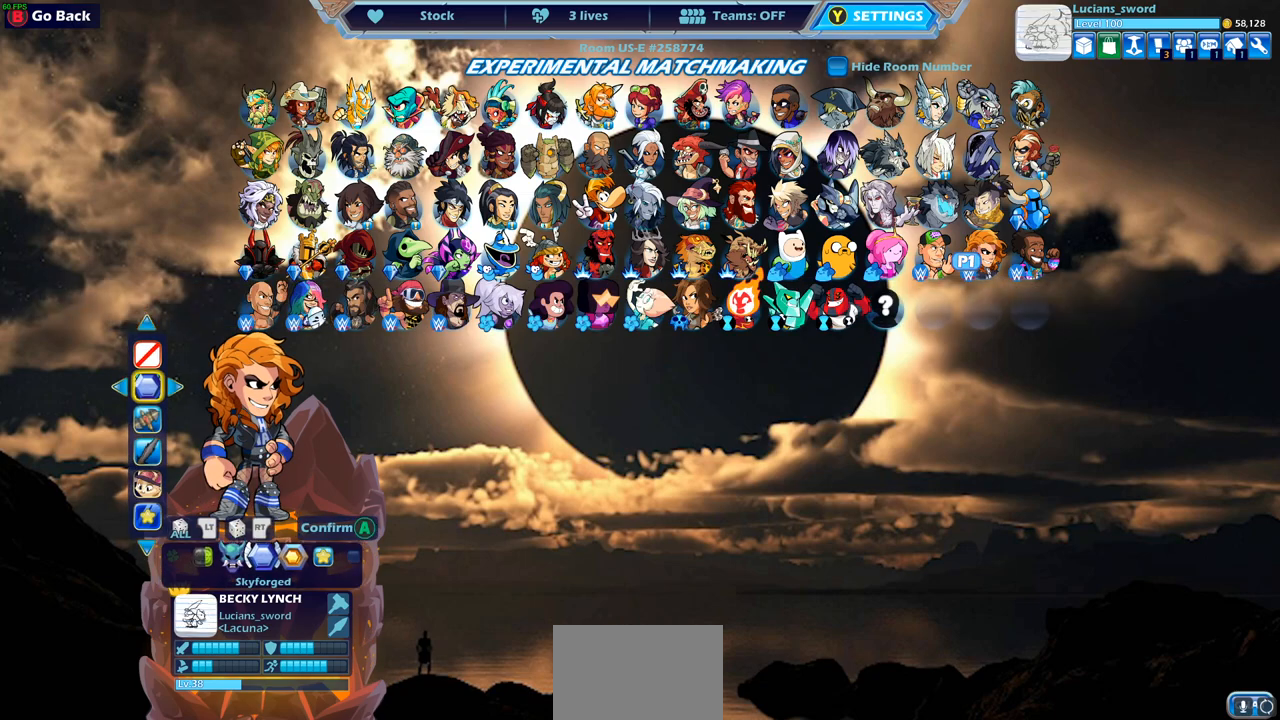
{"buttons": [], "left_stick": "center", "right_stick": "center", "events": [[17, "DPAD_UP", "down"], [100, "DPAD_UP", "up"]]}
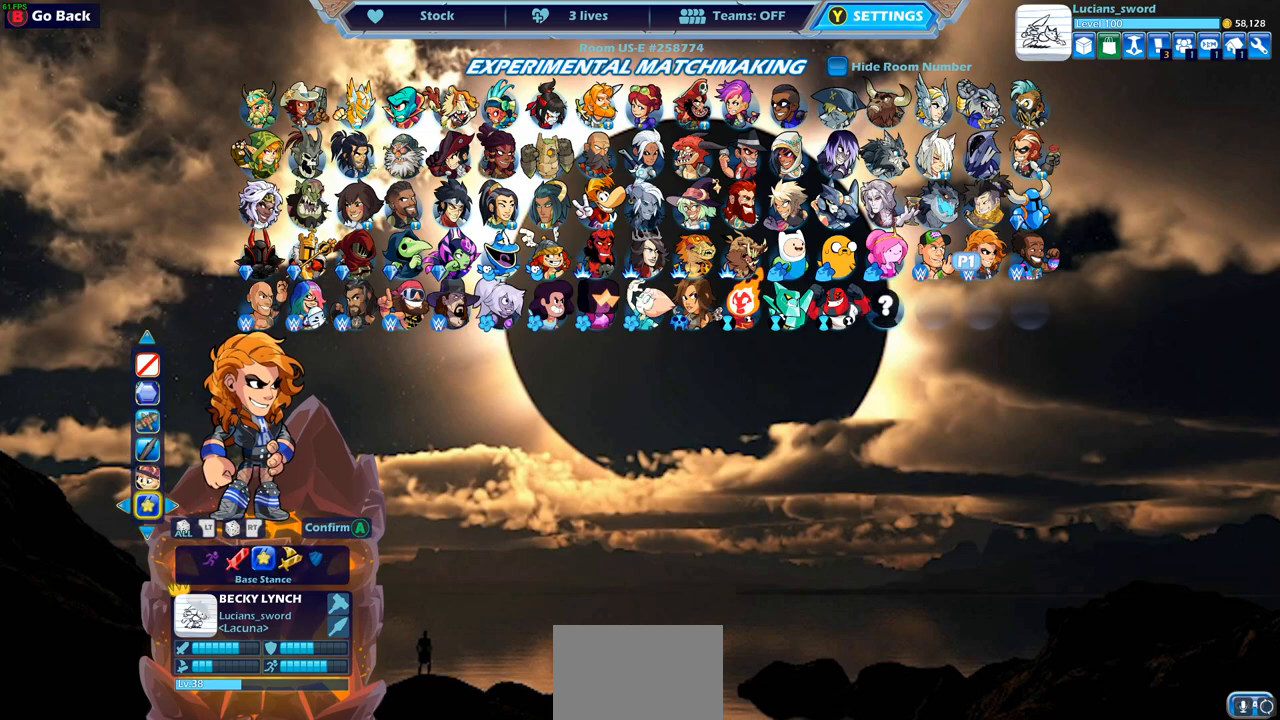
{"buttons": ["CROSS"], "left_stick": "center", "right_stick": "center", "events": [[100, "DPAD_RIGHT", "down"], [200, "DPAD_RIGHT", "up"], [467, "CROSS", "down"]]}
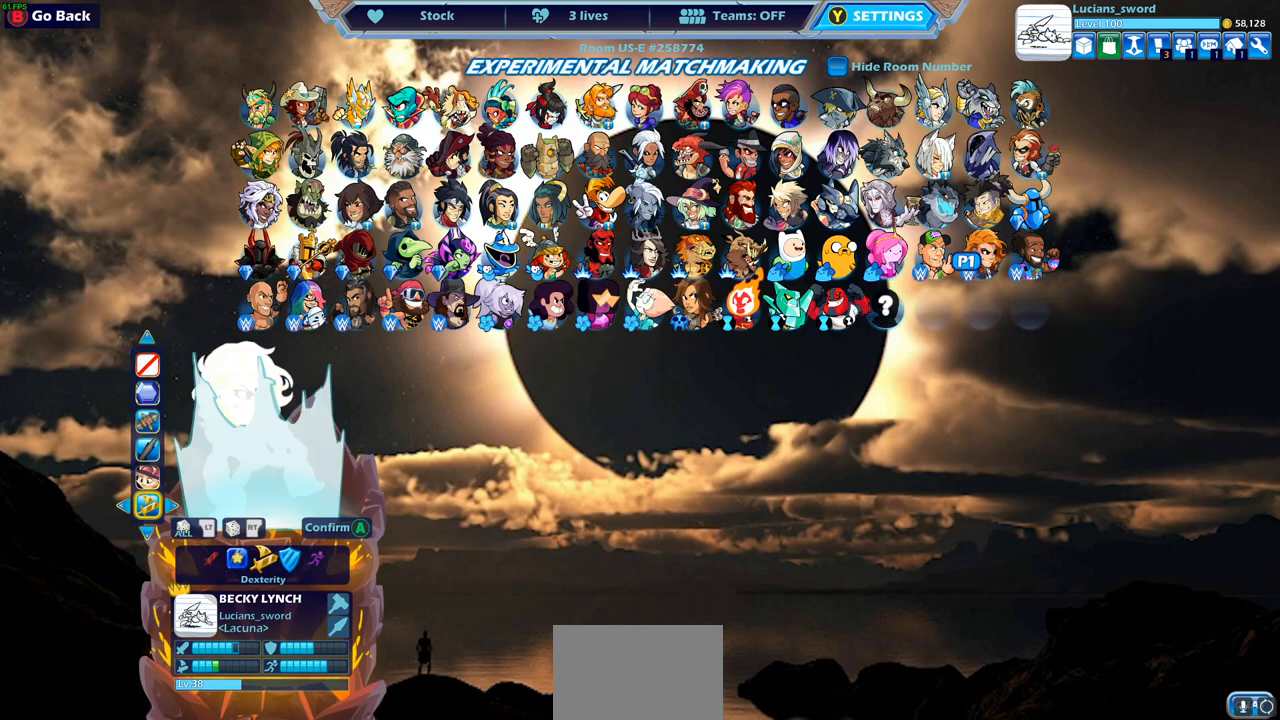
{"buttons": [], "left_stick": "center", "right_stick": "center", "events": [[67, "CROSS", "up"], [233, "CROSS", "down"], [317, "CROSS", "up"], [433, "CROSS", "down"], [500, "CROSS", "up"]]}